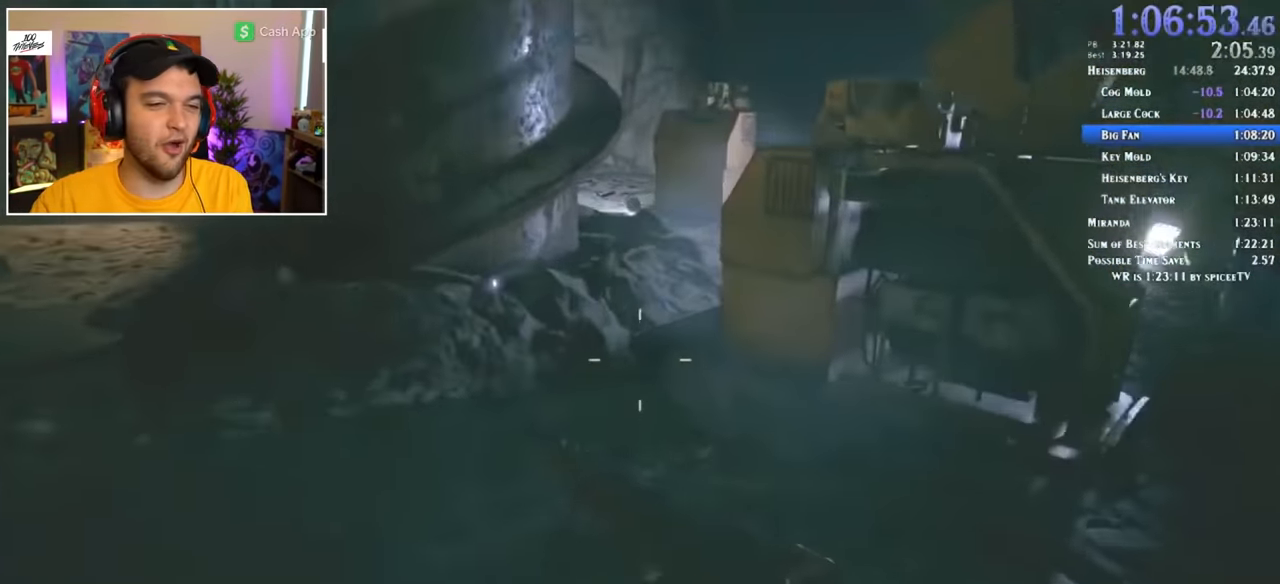
Gameplay with keyboard and mouse; each line is a JSON object with the keys and mouse buttons held at the frame after it. "events" lists presses ("down") and releases ("up") of "1", "2", "3", "4", "5", "a", "alt", "c", "ctrl", "d", "e", "f", "q", "r", "s", "shift", "space", "tab", "v", "w", "x", "z", "mouse_left" and "mouse_right" between this image and that frame as [ms after this image, input, new state], when the widget could be followed in between. "mouse_left", "mouse_right" = the "left", "right" buttons of the "mouse" list. No other keys are recorded. Mouse movement is not recorded.
{"keys": ["shift", "w"], "mouse": [], "events": []}
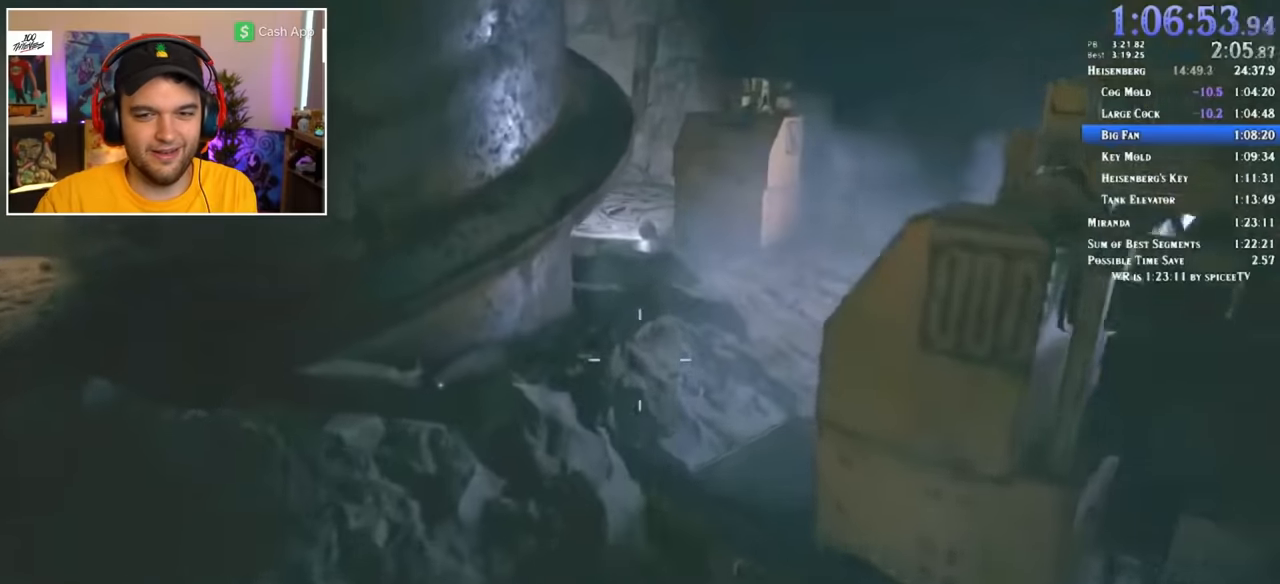
{"keys": ["shift", "w"], "mouse": [], "events": []}
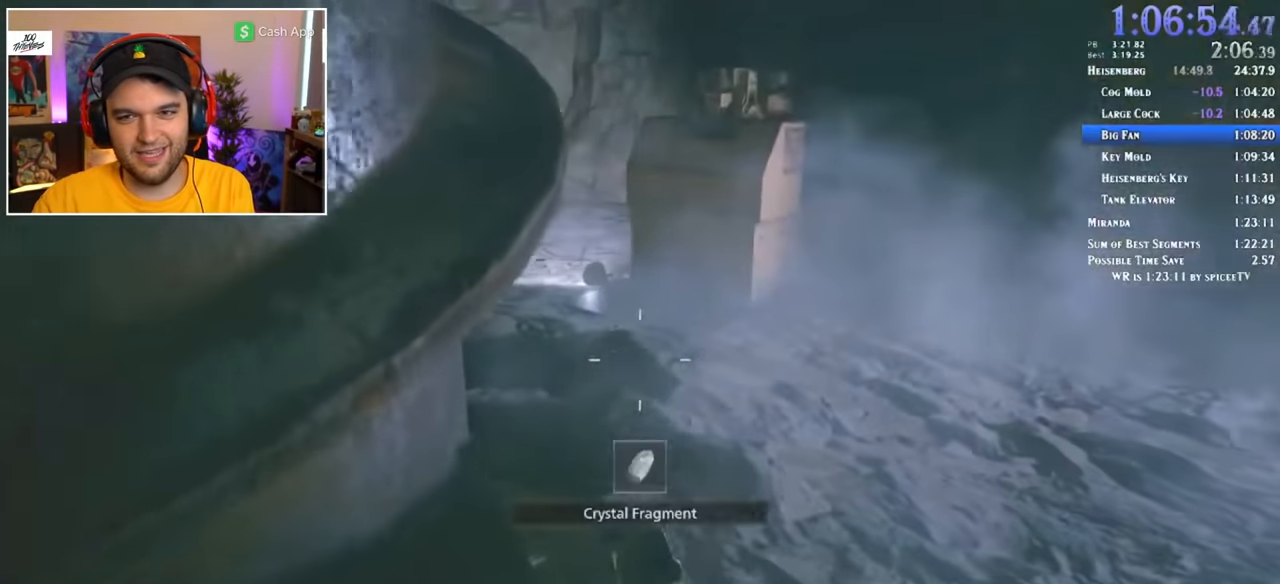
{"keys": ["shift", "w"], "mouse": [], "events": []}
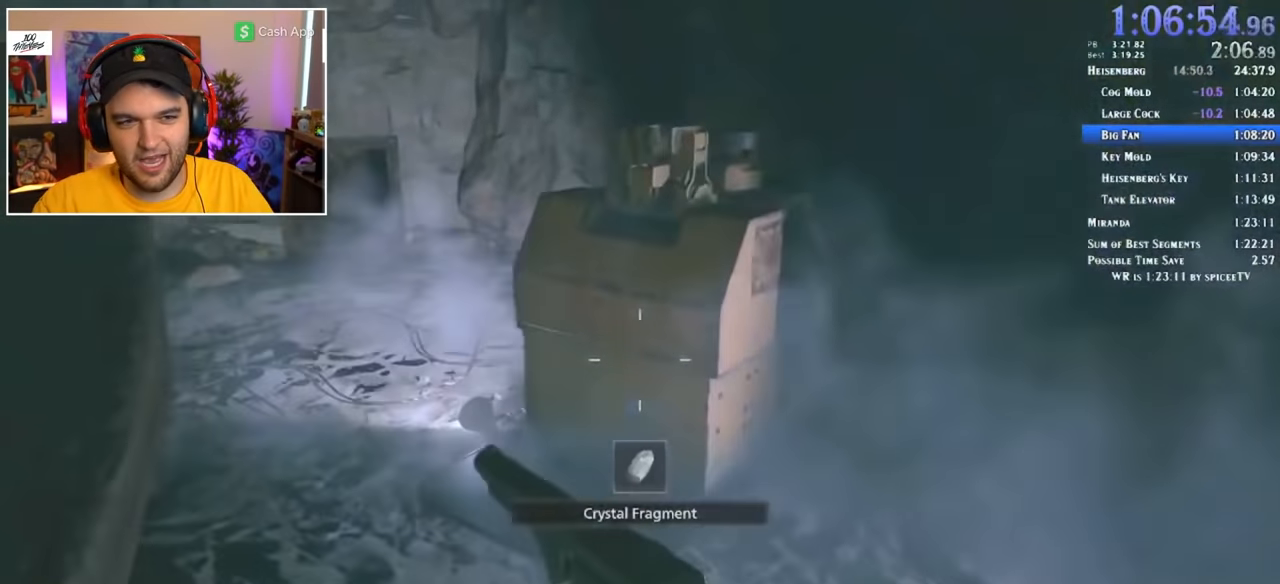
{"keys": ["shift", "w"], "mouse": [], "events": []}
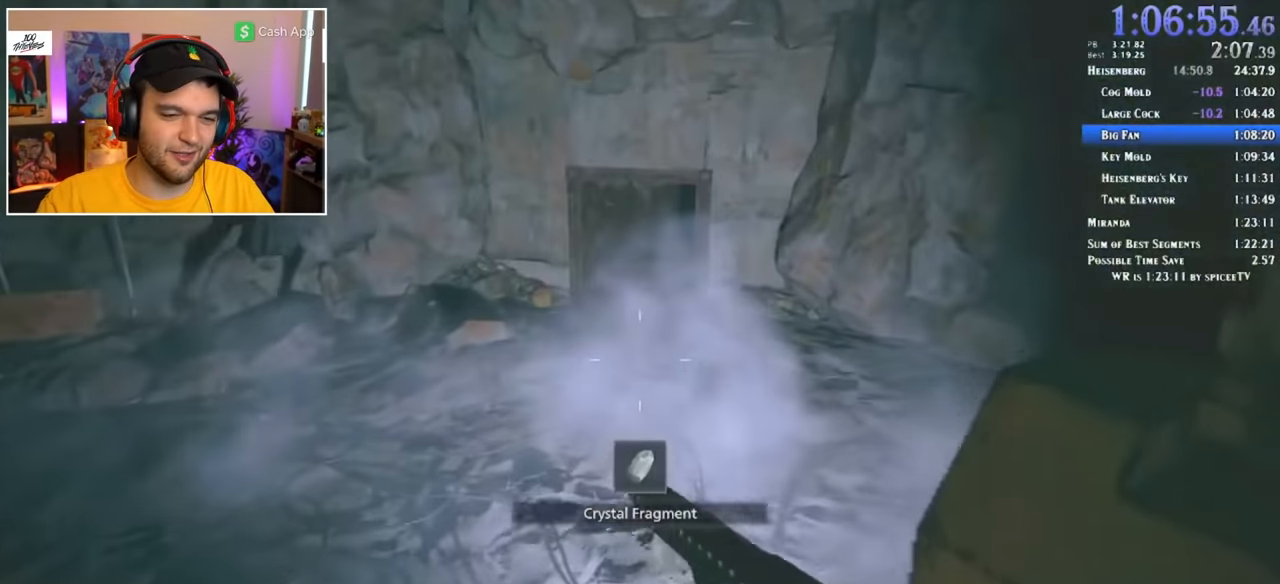
{"keys": ["shift", "w"], "mouse": [], "events": []}
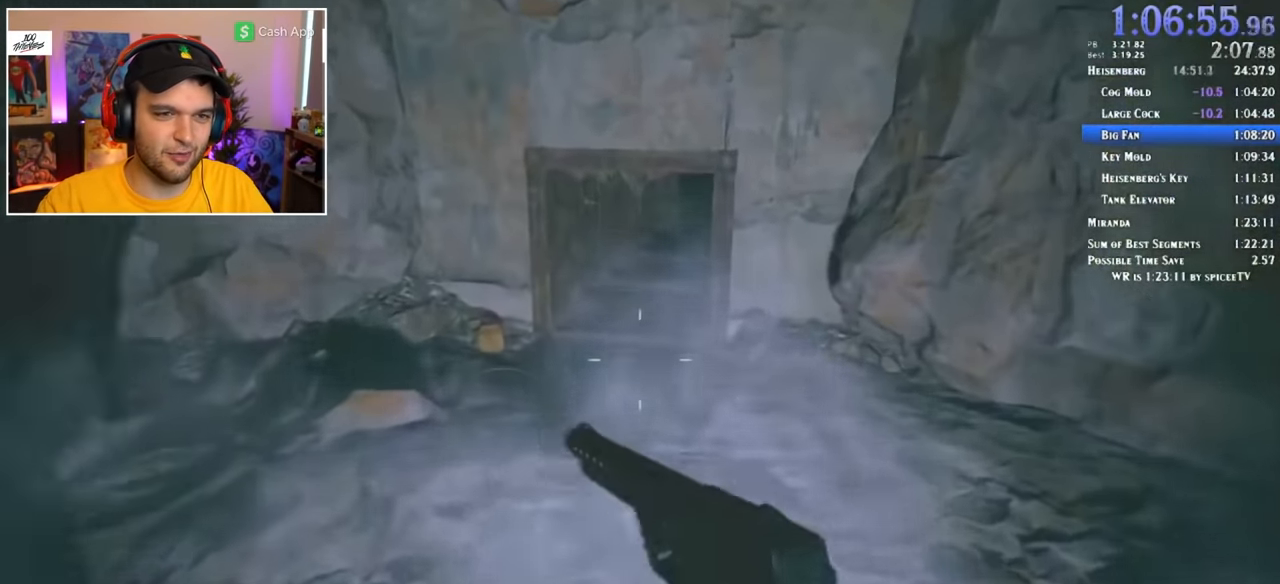
{"keys": ["w"], "mouse": [], "events": [[50, "shift", "up"]]}
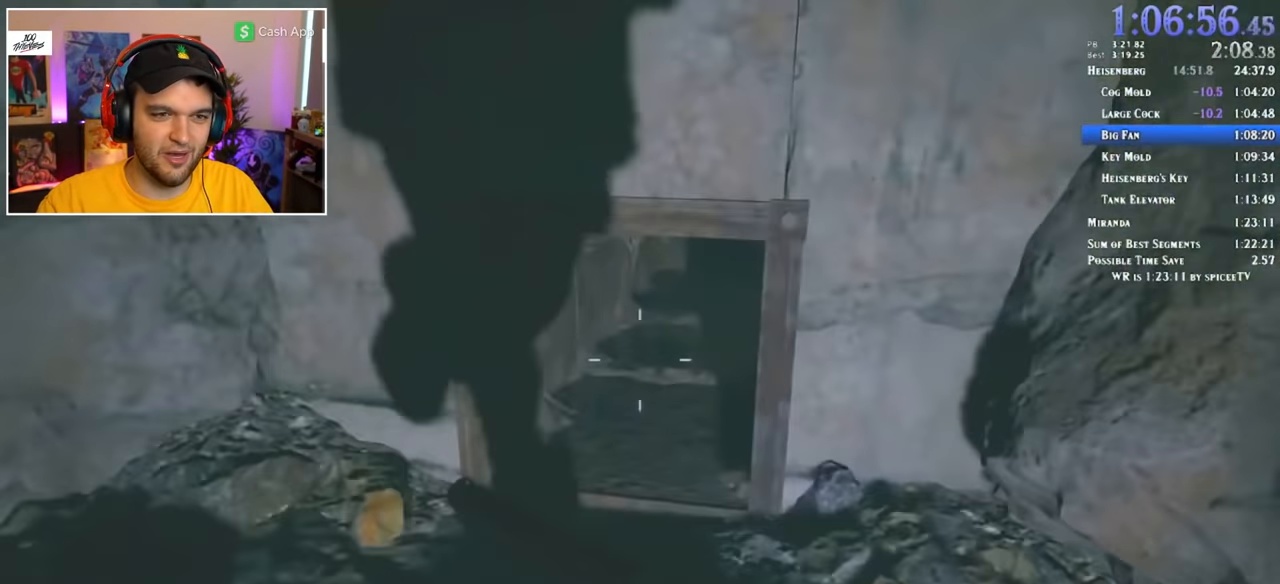
{"keys": ["w"], "mouse": [], "events": [[283, "c", "down"], [433, "c", "up"]]}
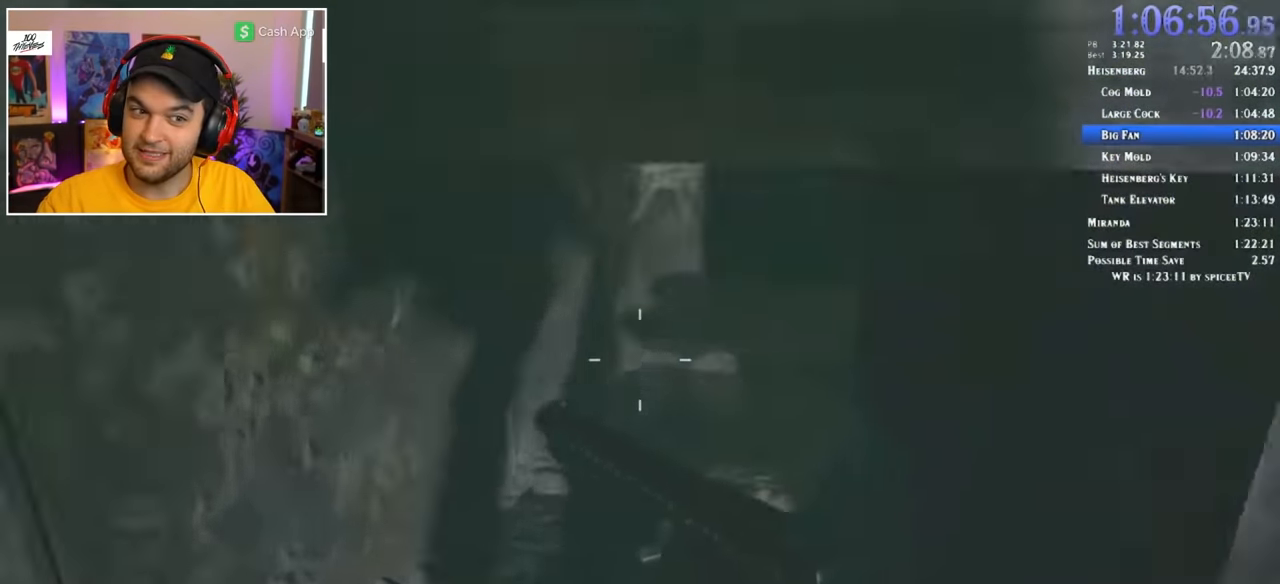
{"keys": ["w"], "mouse": [], "events": []}
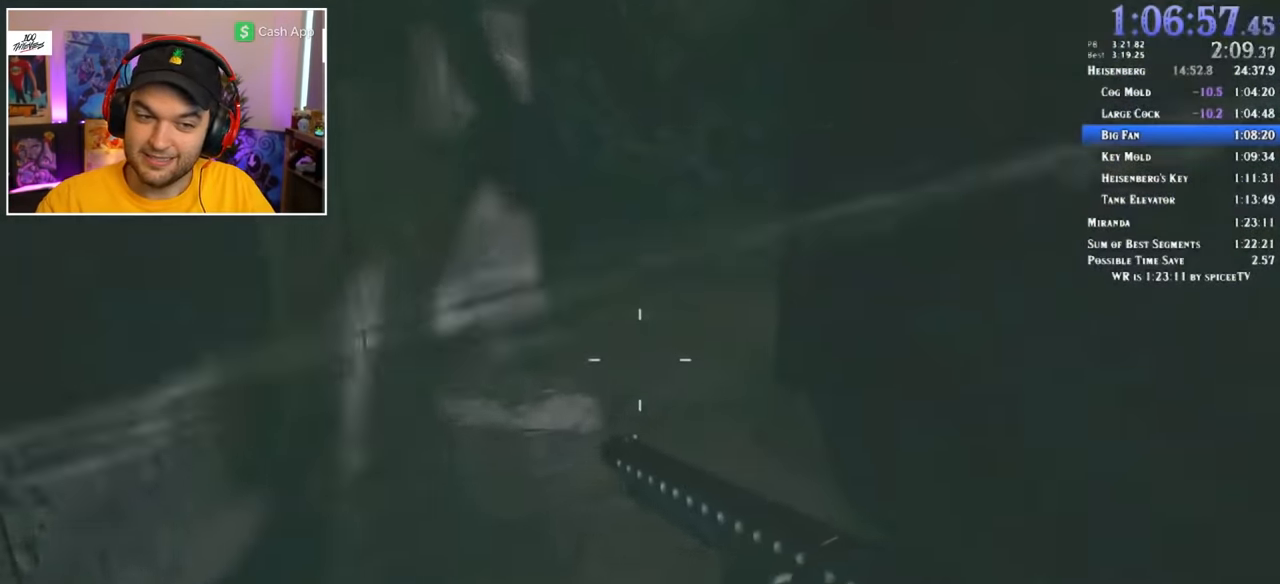
{"keys": ["w"], "mouse": [], "events": []}
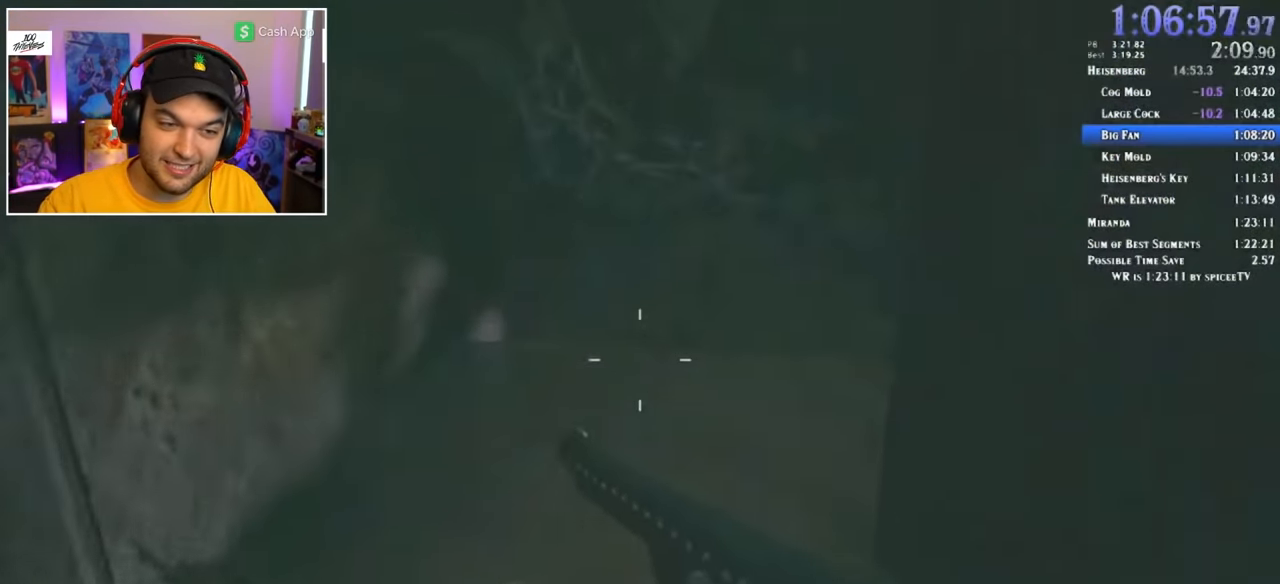
{"keys": ["w"], "mouse": [], "events": []}
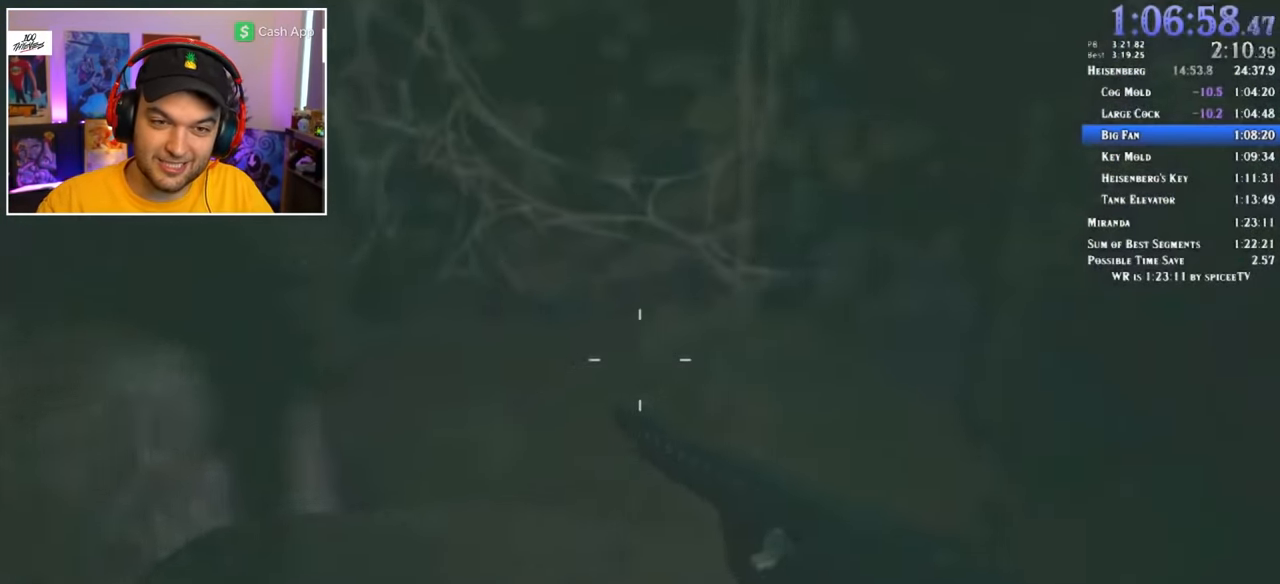
{"keys": ["w"], "mouse": [], "events": []}
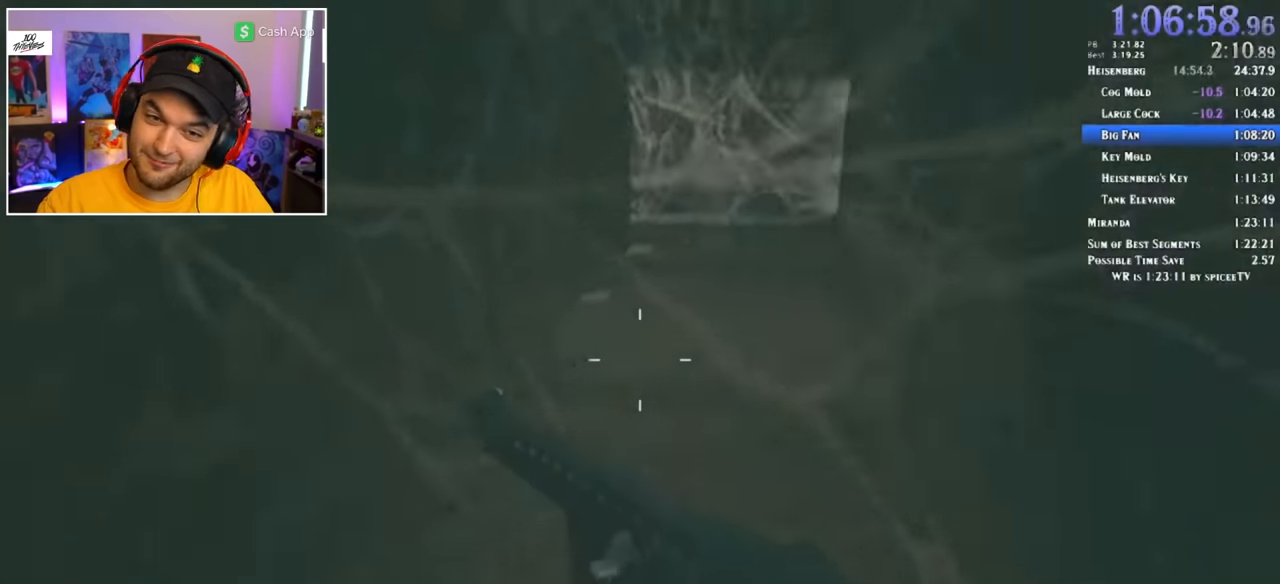
{"keys": ["w"], "mouse": [], "events": []}
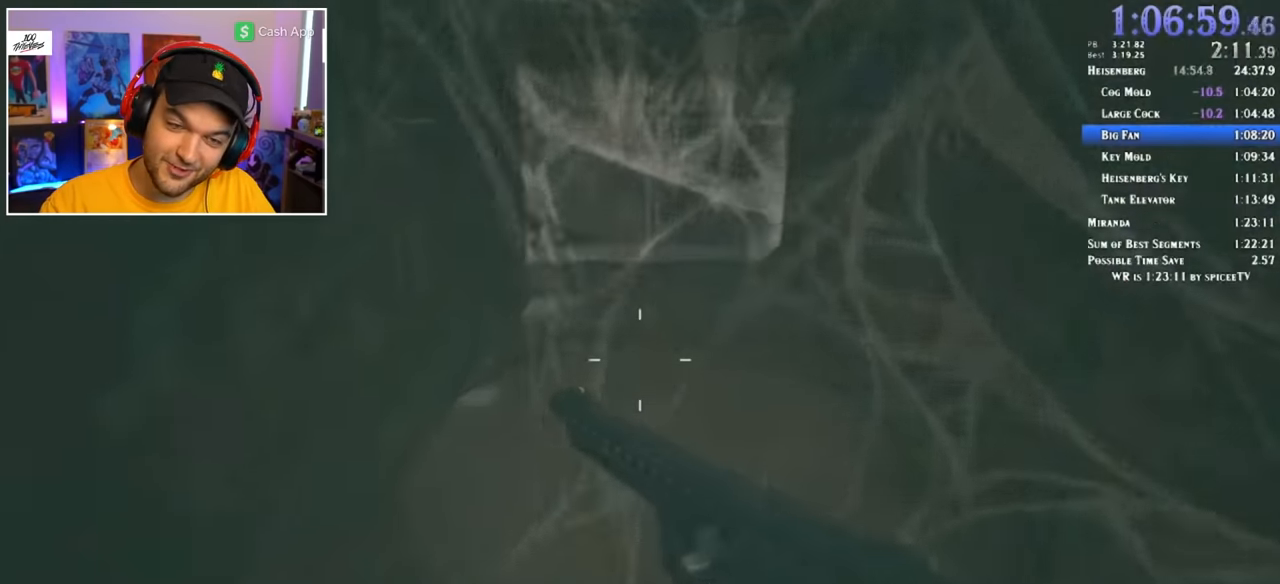
{"keys": ["shift", "w"], "mouse": [], "events": [[167, "shift", "down"]]}
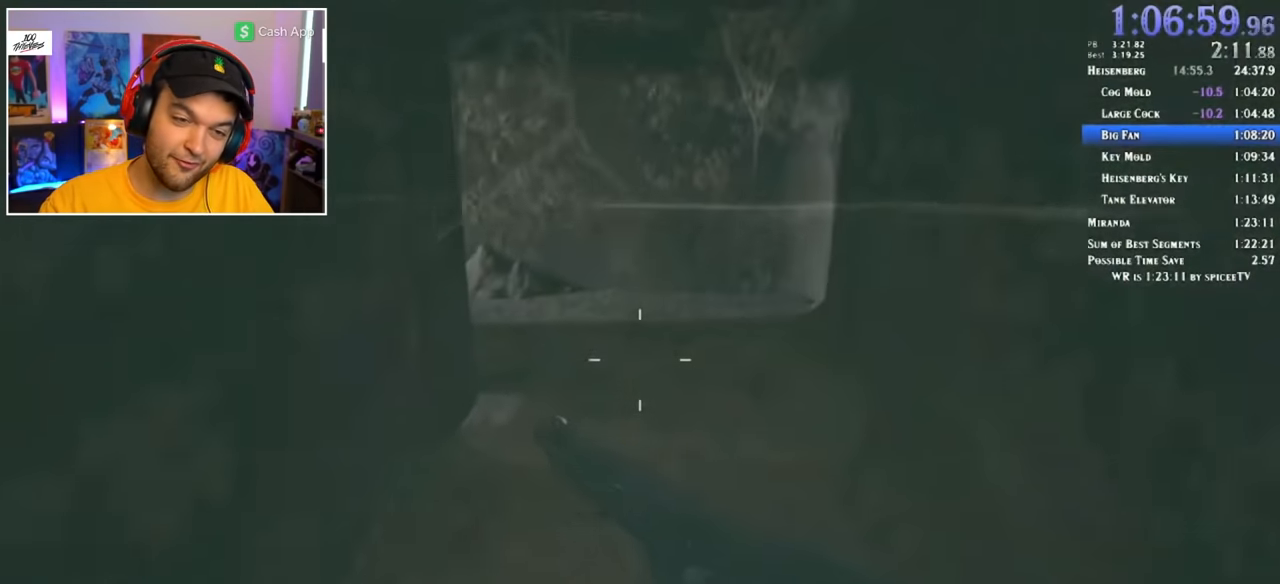
{"keys": ["shift", "w"], "mouse": [], "events": []}
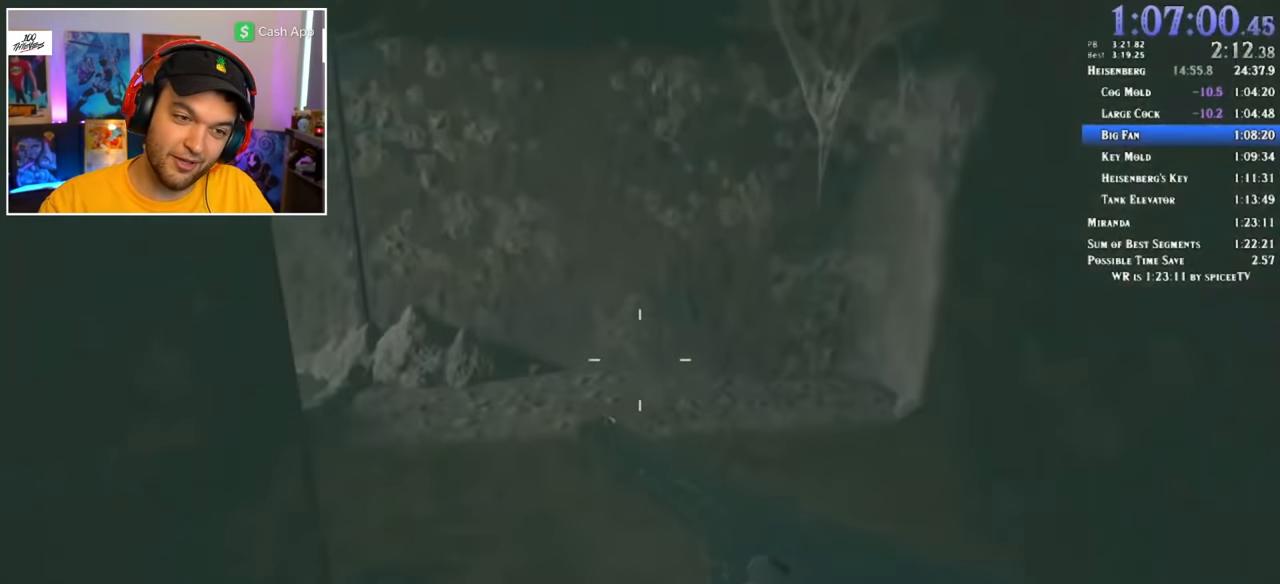
{"keys": ["shift", "w"], "mouse": [], "events": []}
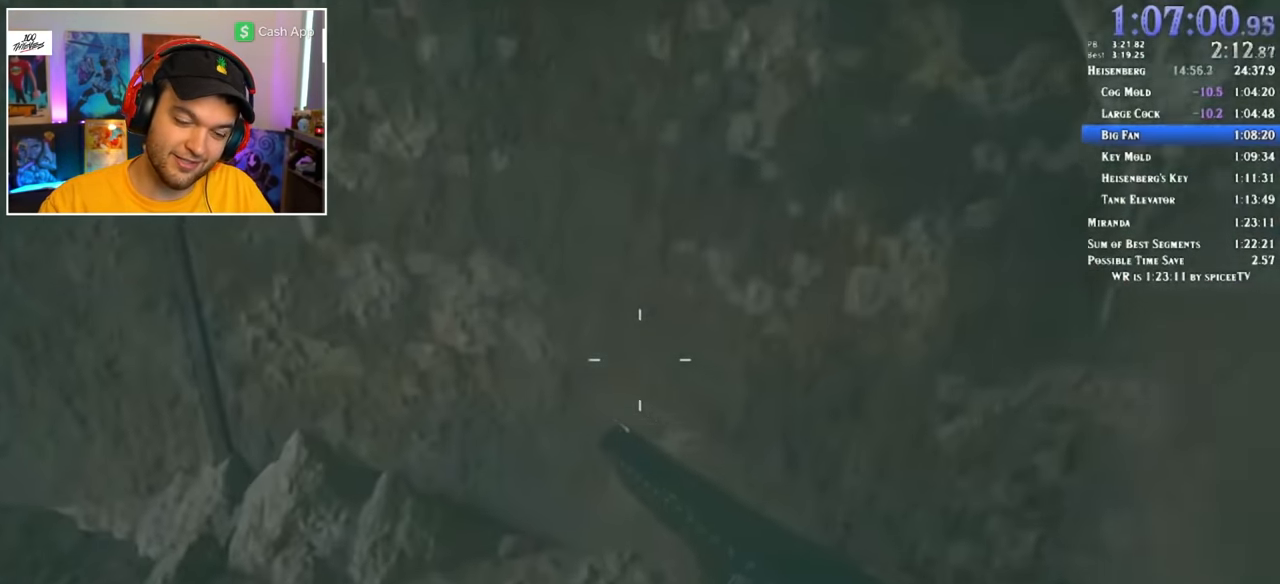
{"keys": ["shift", "w"], "mouse": [], "events": []}
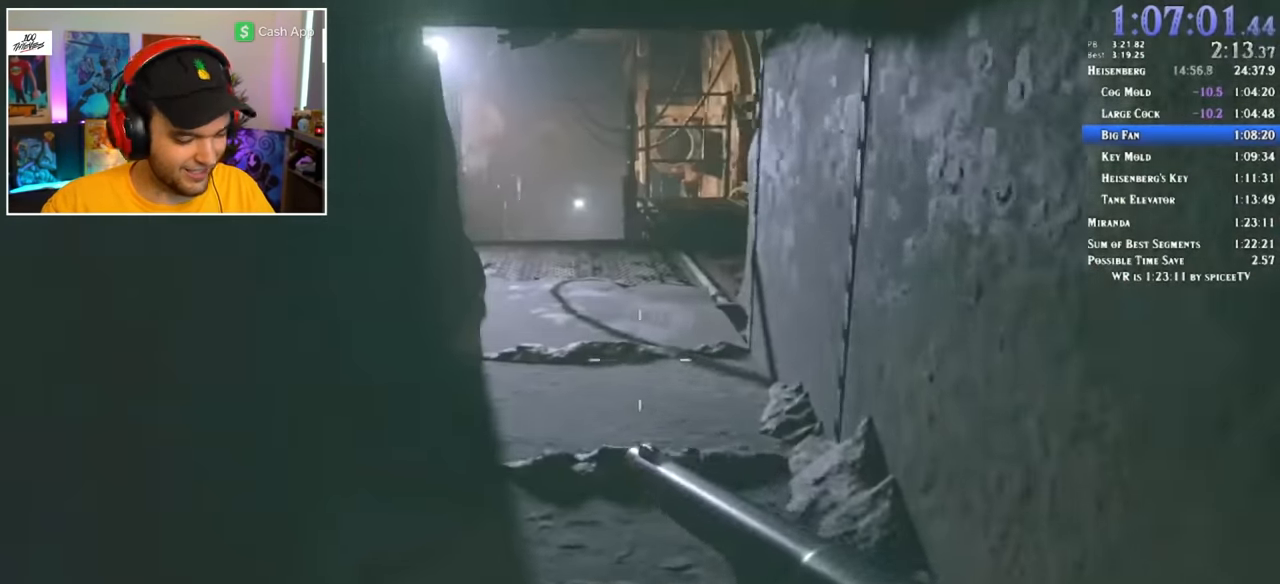
{"keys": ["shift", "w"], "mouse": [], "events": []}
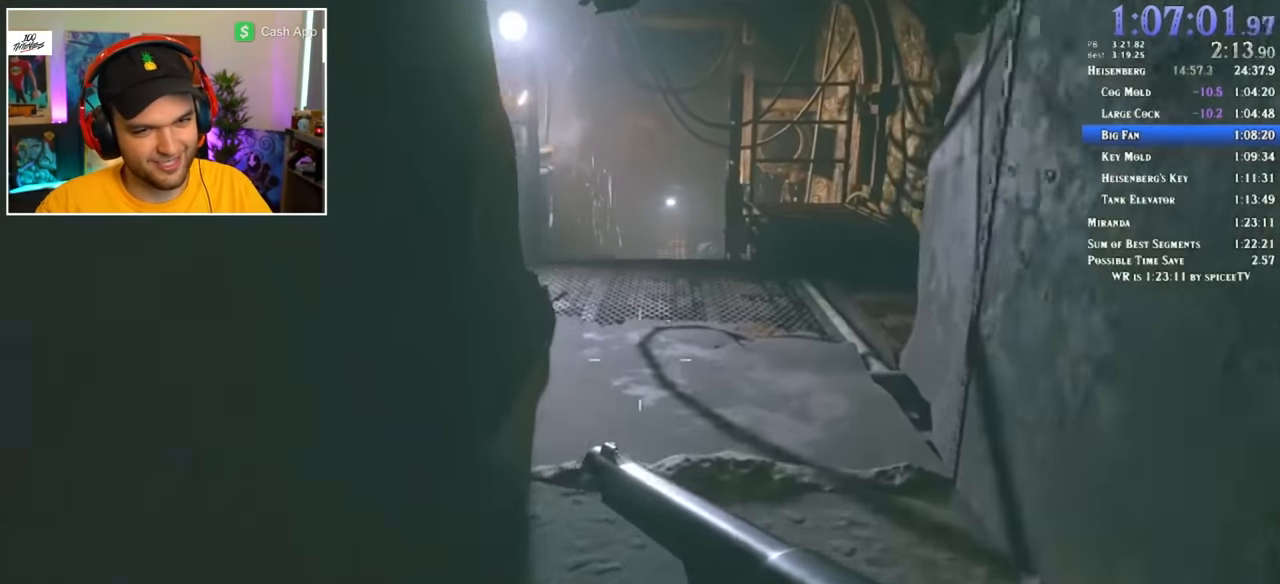
{"keys": ["shift", "w"], "mouse": [], "events": []}
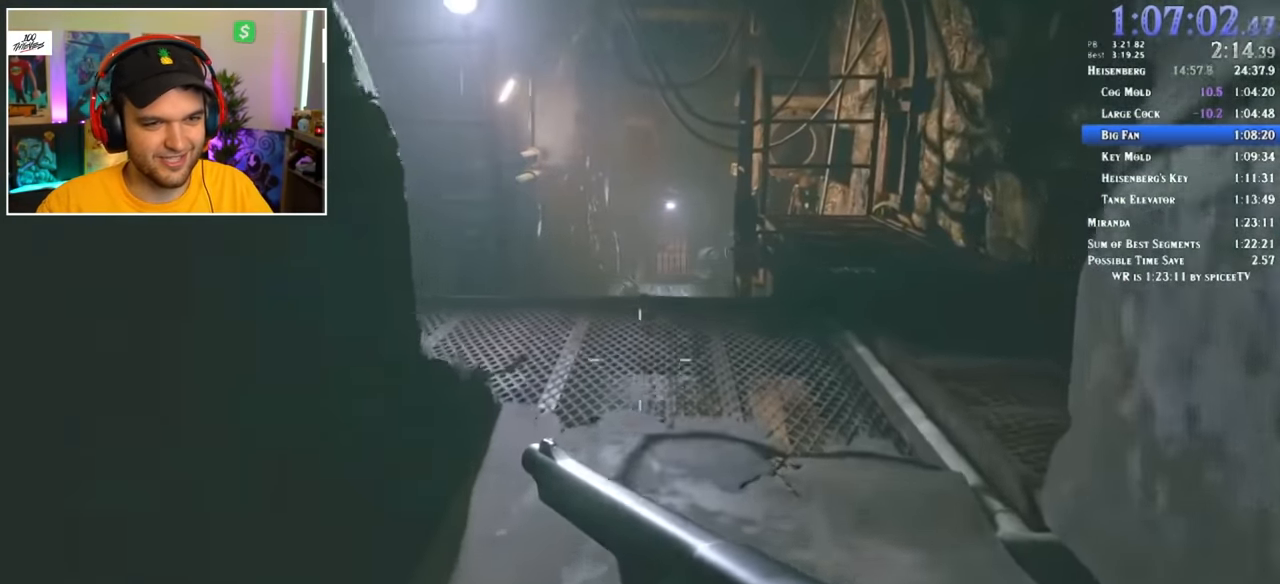
{"keys": ["shift", "w"], "mouse": [], "events": []}
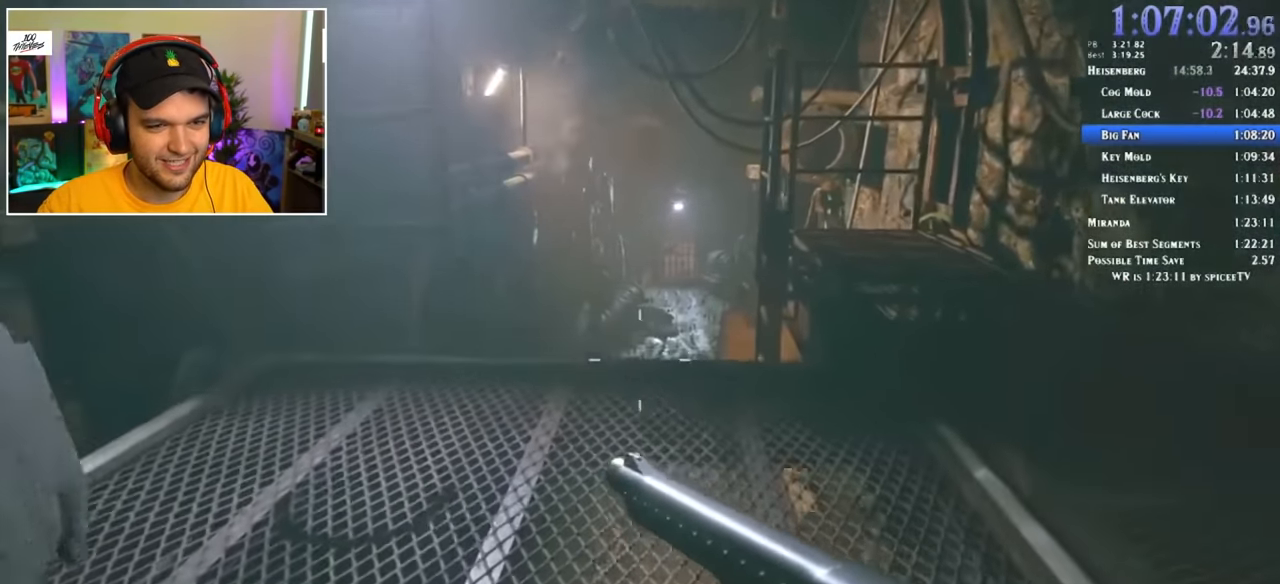
{"keys": ["shift", "w"], "mouse": [], "events": []}
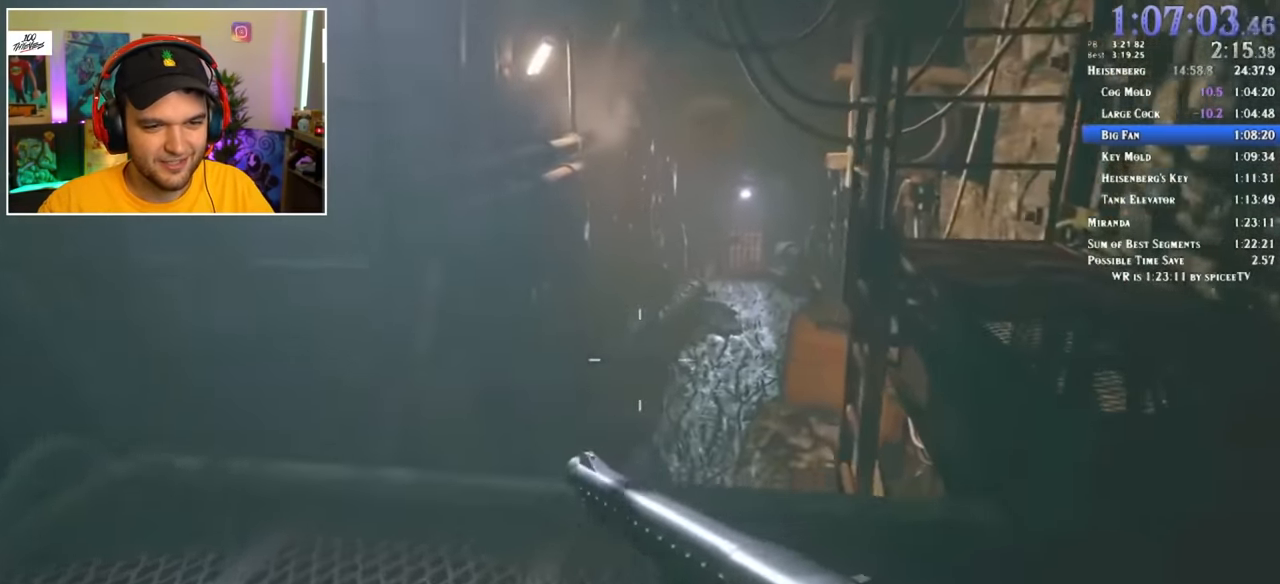
{"keys": ["shift", "w"], "mouse": [], "events": []}
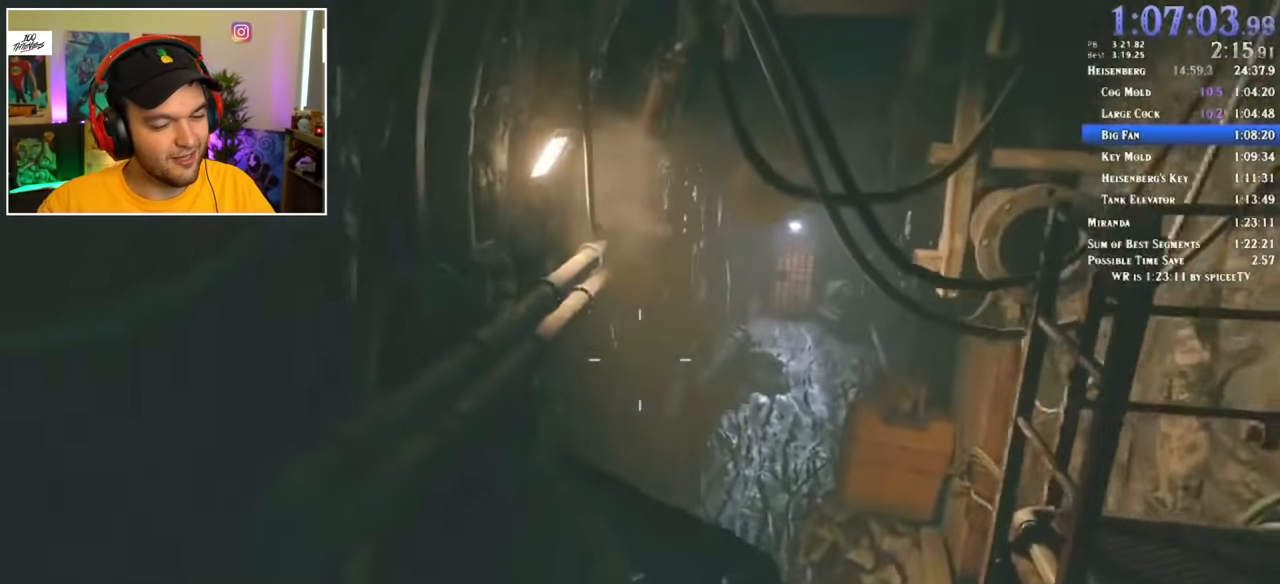
{"keys": ["shift", "w"], "mouse": [], "events": []}
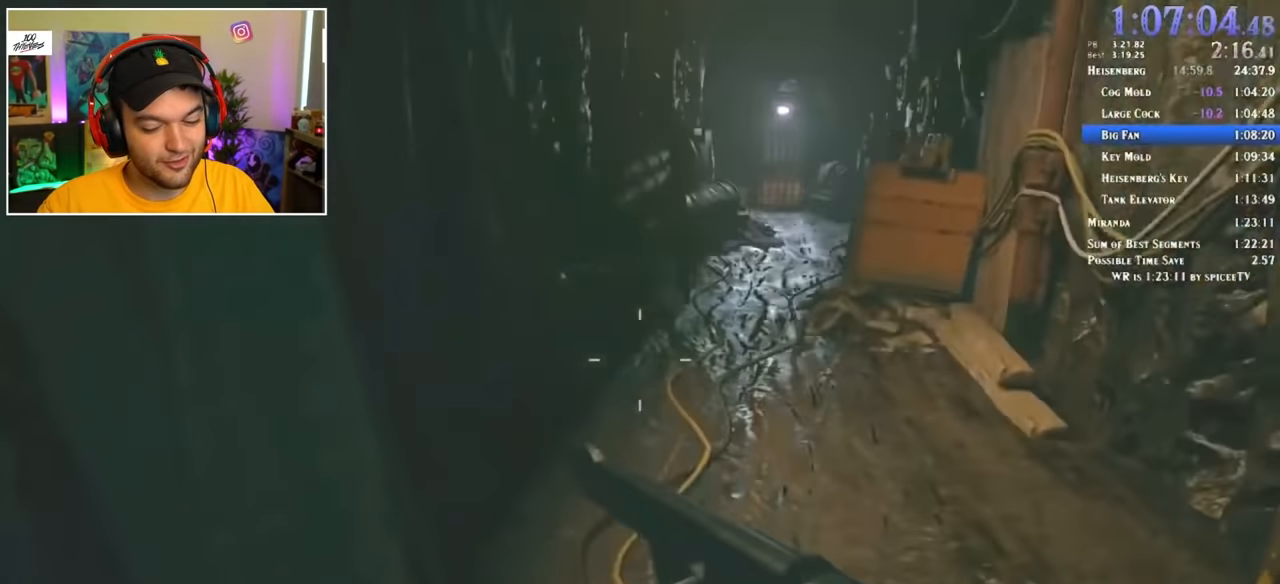
{"keys": ["shift", "w"], "mouse": [], "events": []}
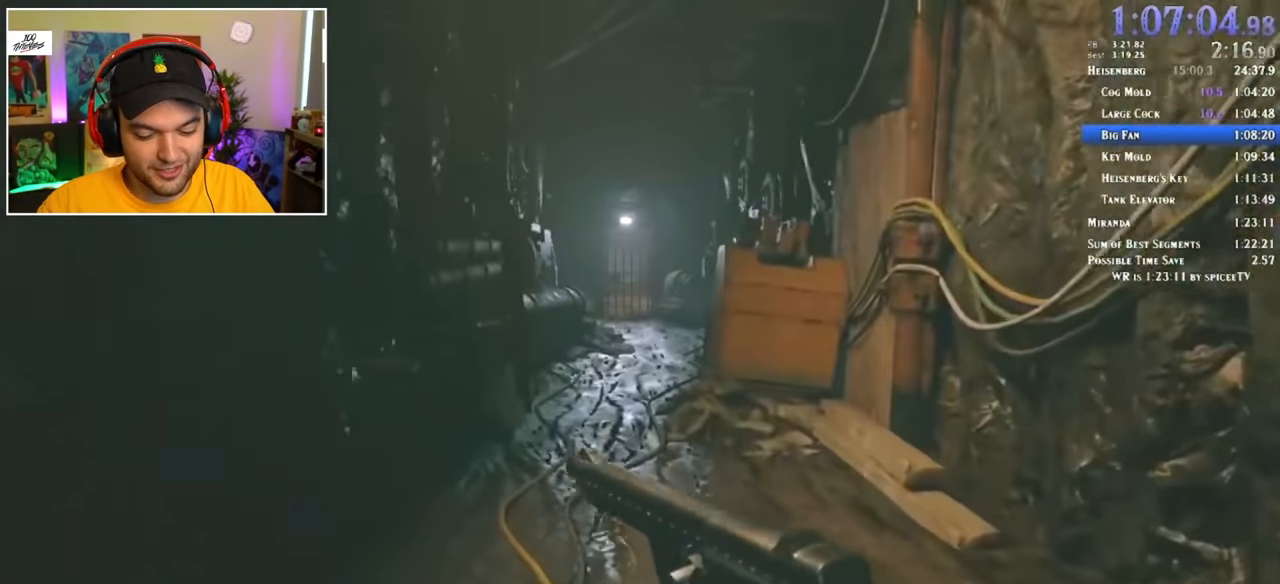
{"keys": ["1", "shift", "w"], "mouse": [], "events": [[467, "1", "down"]]}
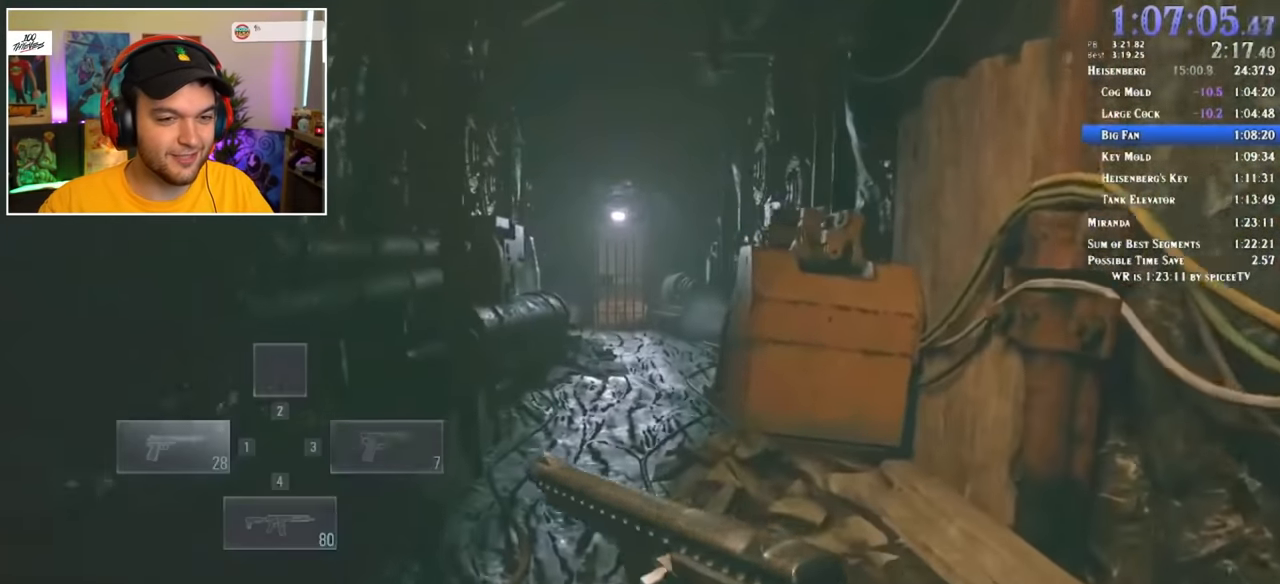
{"keys": ["shift", "w"], "mouse": [], "events": [[17, "3", "down"], [67, "1", "up"], [150, "3", "up"]]}
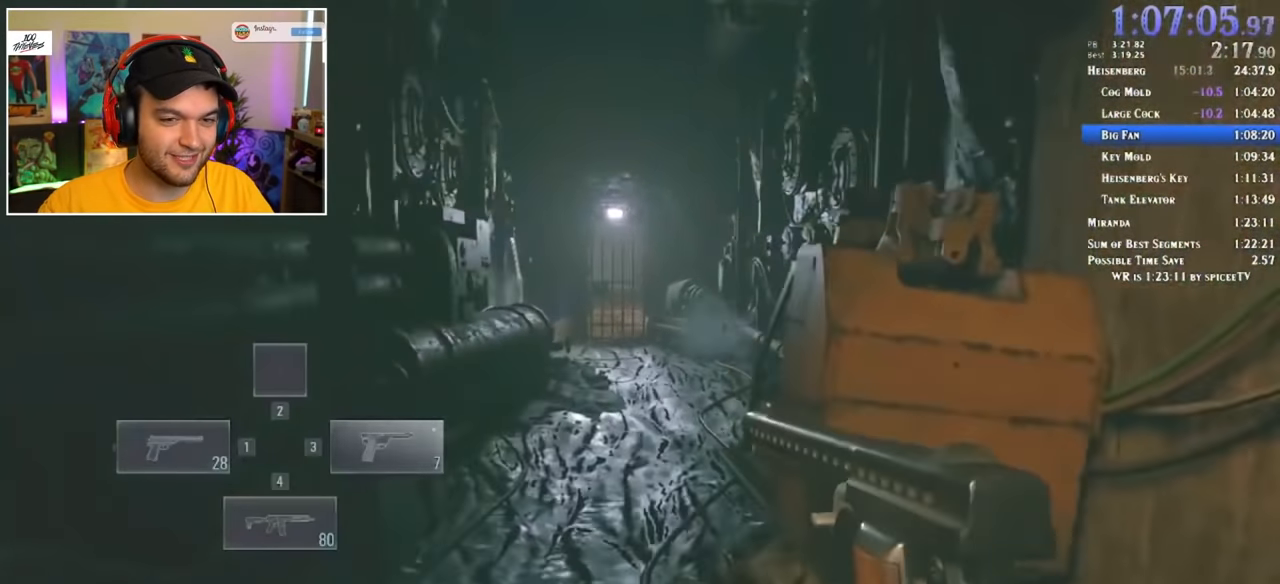
{"keys": ["shift", "w"], "mouse": [], "events": []}
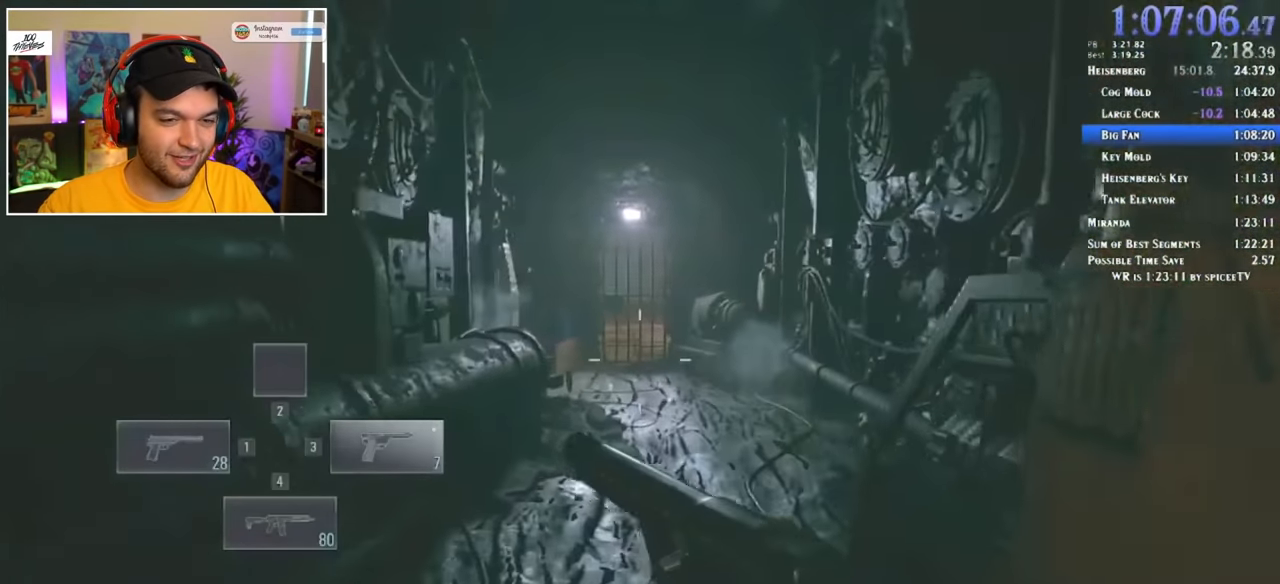
{"keys": ["shift", "w"], "mouse": [], "events": []}
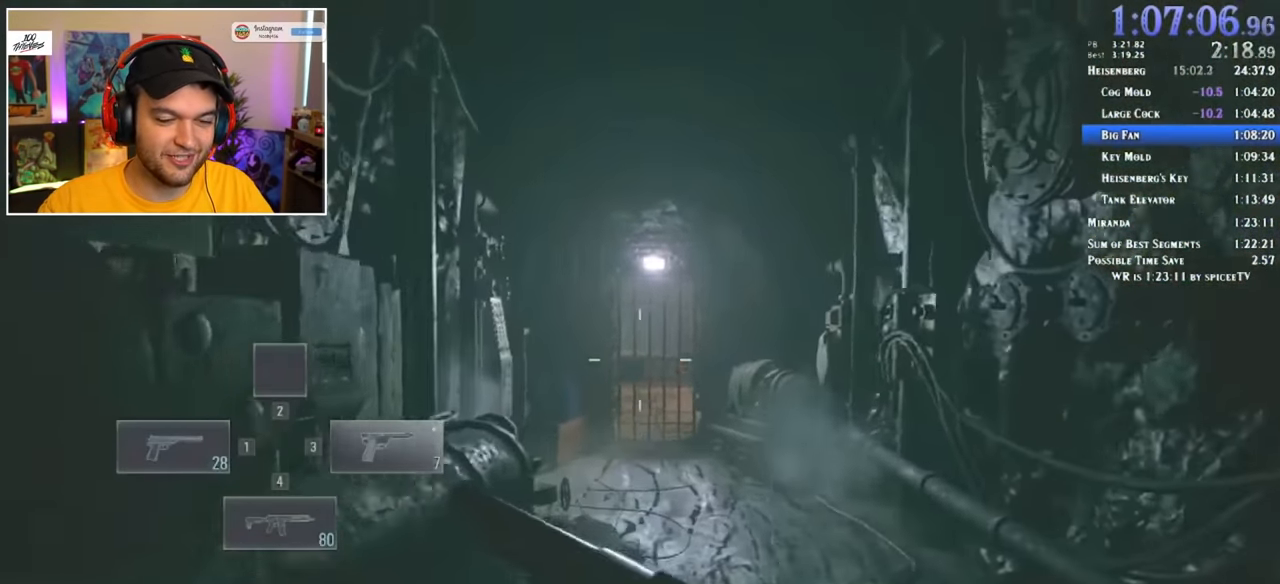
{"keys": ["shift", "w"], "mouse": [], "events": []}
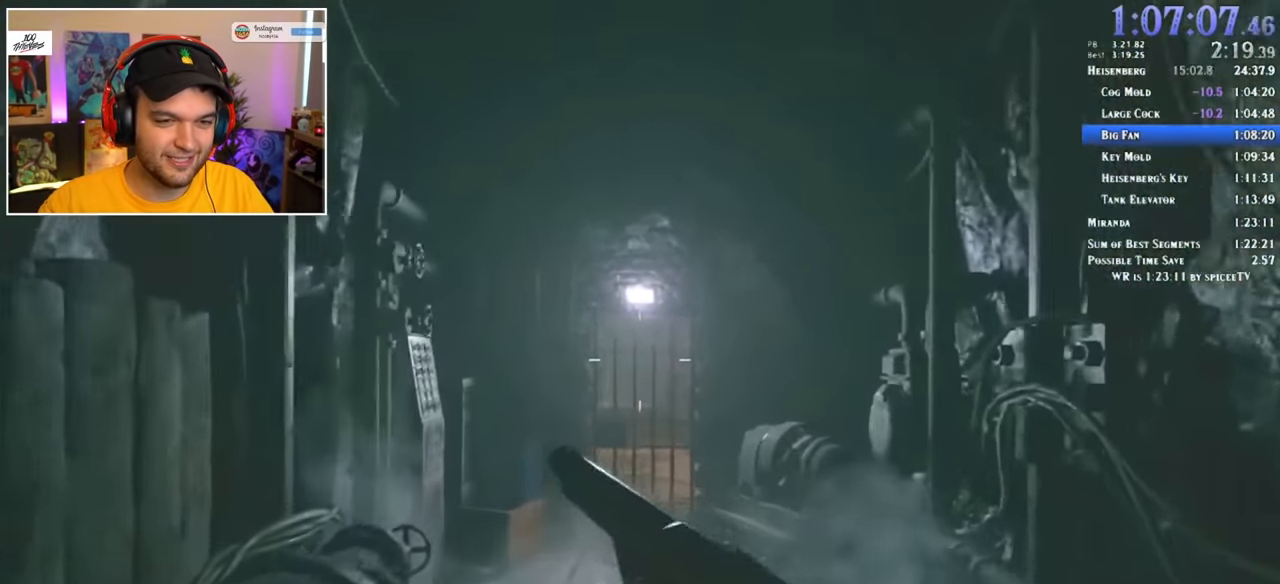
{"keys": ["shift", "w"], "mouse": [], "events": []}
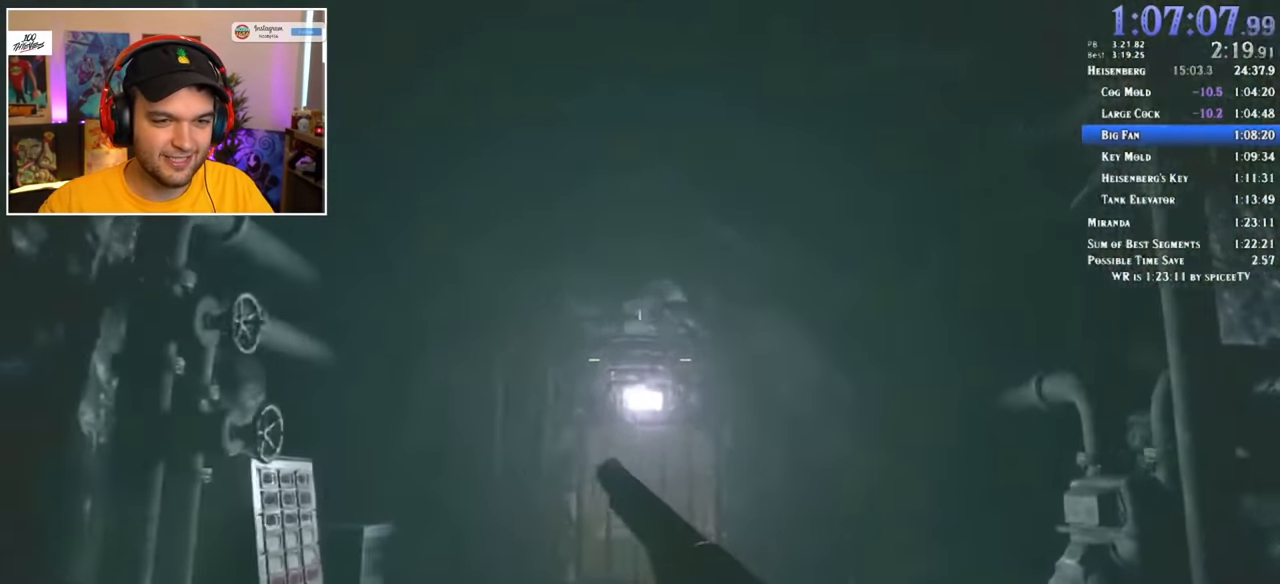
{"keys": ["shift", "w"], "mouse": [], "events": []}